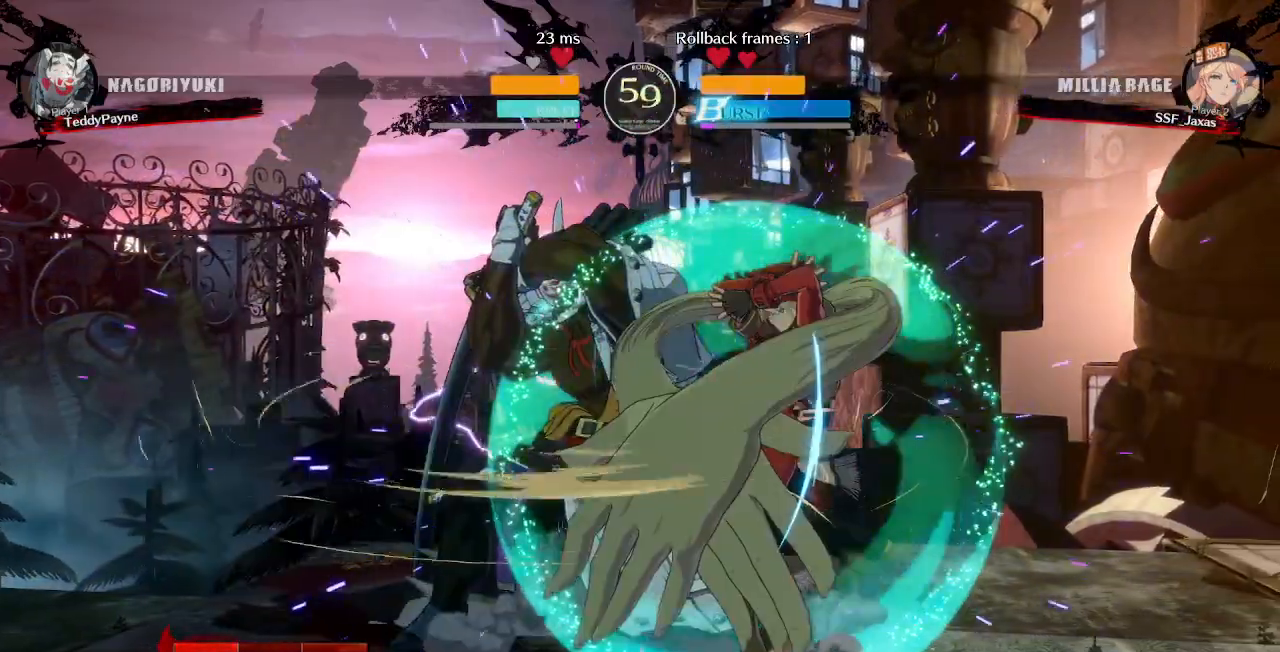
Gameplay with a controller (PlayStation layout); each line is a JSON object with the inputs held at the frame after it (dt_ms = milliseconds from this image to that frame). "events" lists button and stick changes between this image and that frame as [ms after this image, input, new state], when the widget could be followed in between. Not read: L3 R3 START.
{"dt_ms": 500, "buttons": []}
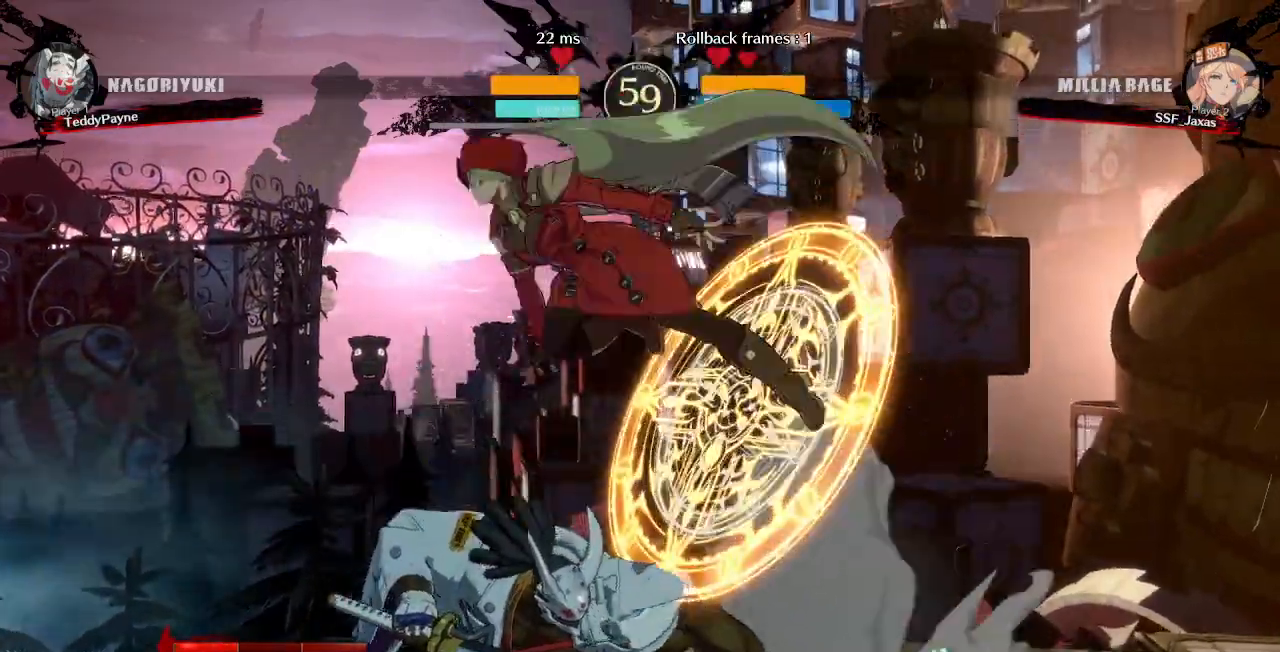
{"dt_ms": 500, "buttons": []}
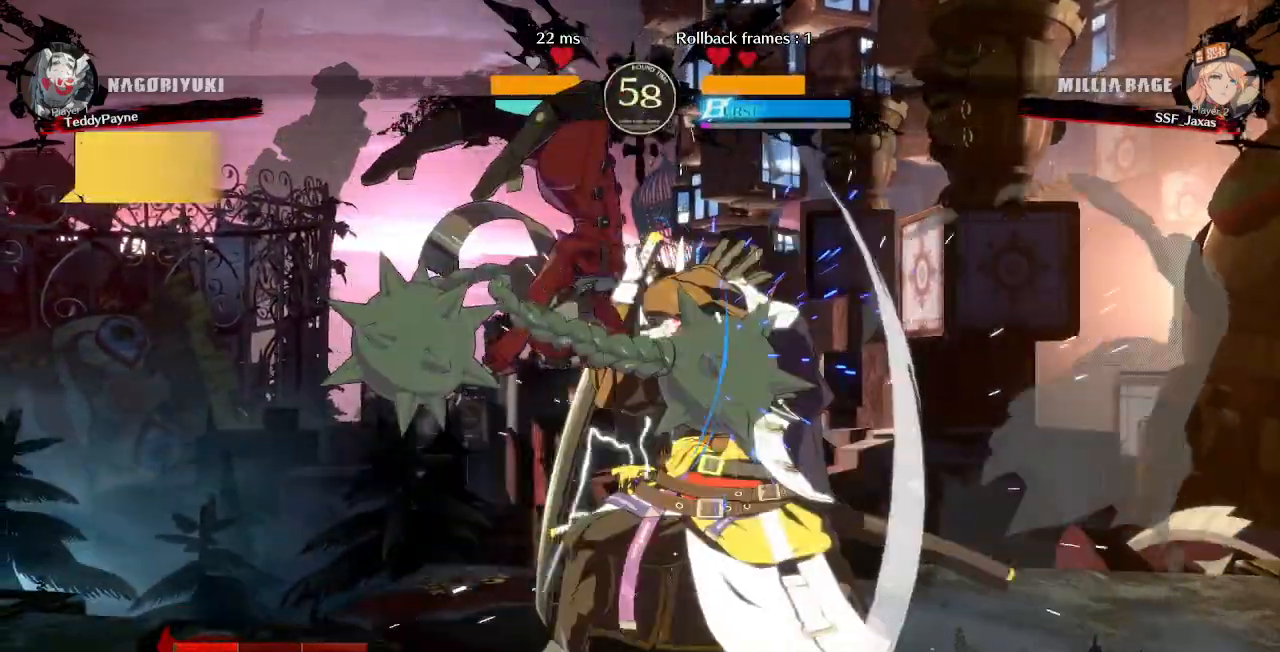
{"dt_ms": 500, "buttons": ["DPAD_UP", "DPAD_LEFT"], "events": [[167, "DPAD_LEFT", "down"], [217, "DPAD_LEFT", "up"], [267, "DPAD_LEFT", "down"], [433, "DPAD_UP", "down"]]}
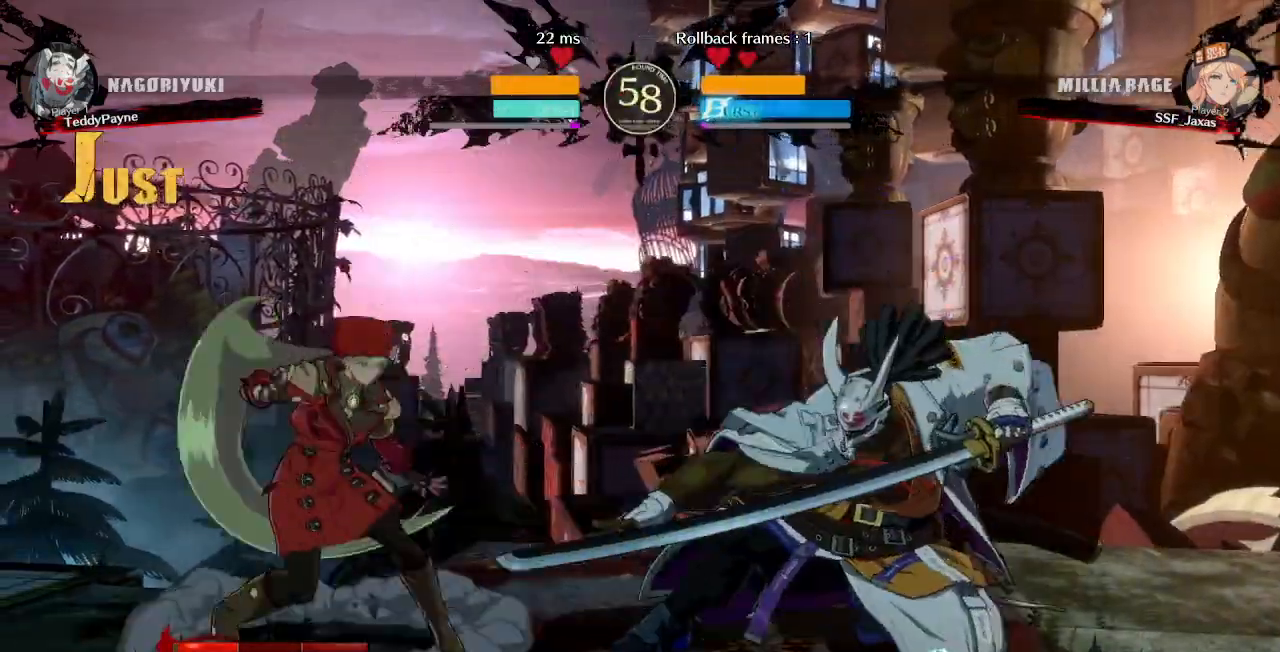
{"dt_ms": 500, "buttons": ["DPAD_LEFT"], "events": [[67, "DPAD_UP", "up"]]}
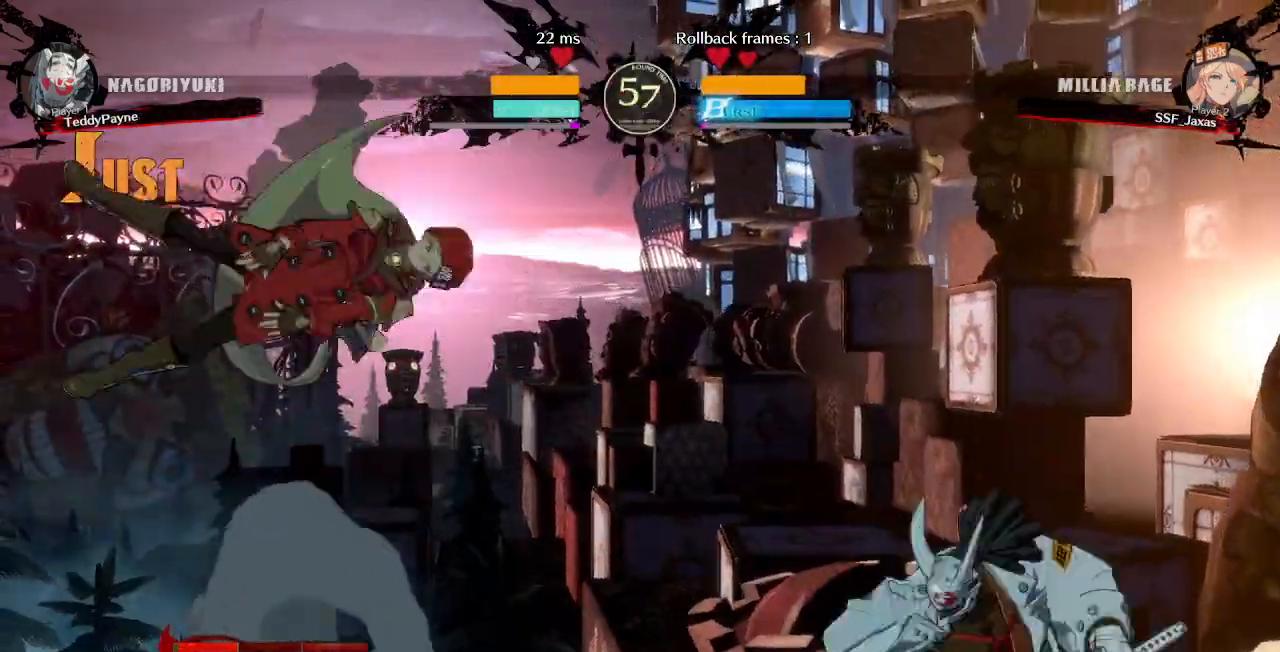
{"dt_ms": 500, "buttons": ["DPAD_LEFT"], "events": [[50, "DPAD_LEFT", "up"], [117, "DPAD_DOWN", "down"], [183, "DPAD_RIGHT", "down"], [233, "DPAD_DOWN", "up"], [283, "TRIANGLE", "down"], [433, "DPAD_RIGHT", "up"], [450, "DPAD_LEFT", "down"], [467, "TRIANGLE", "up"]]}
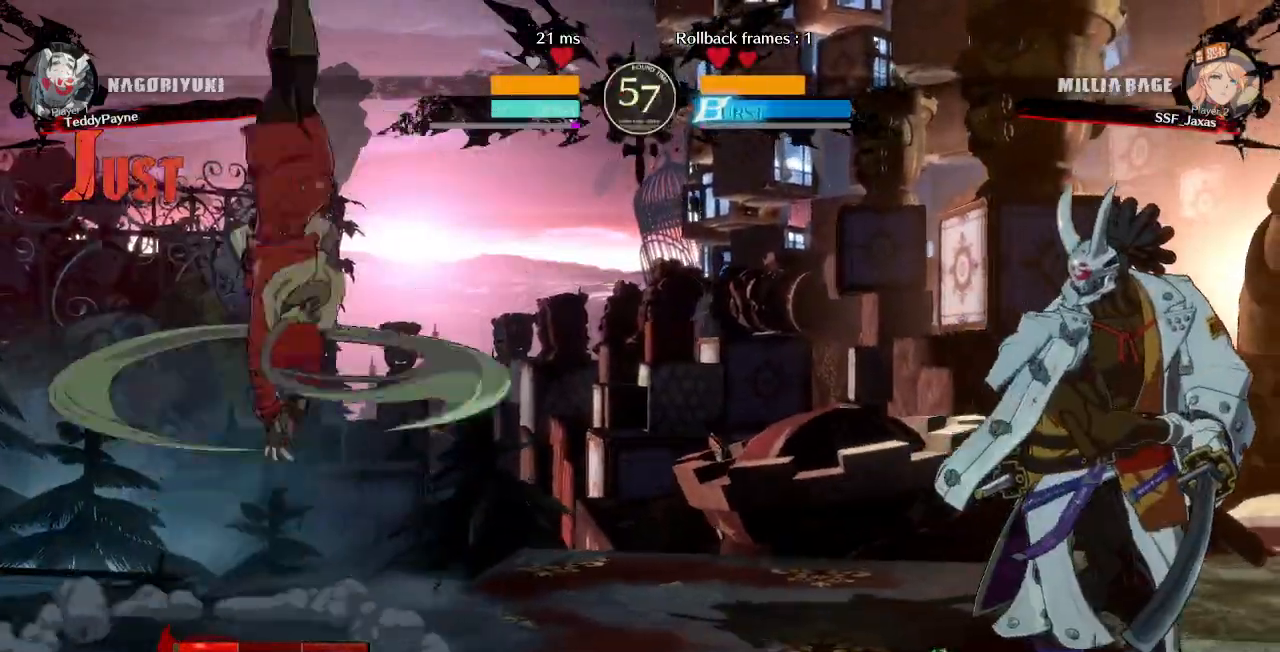
{"dt_ms": 500, "buttons": ["DPAD_LEFT"], "events": []}
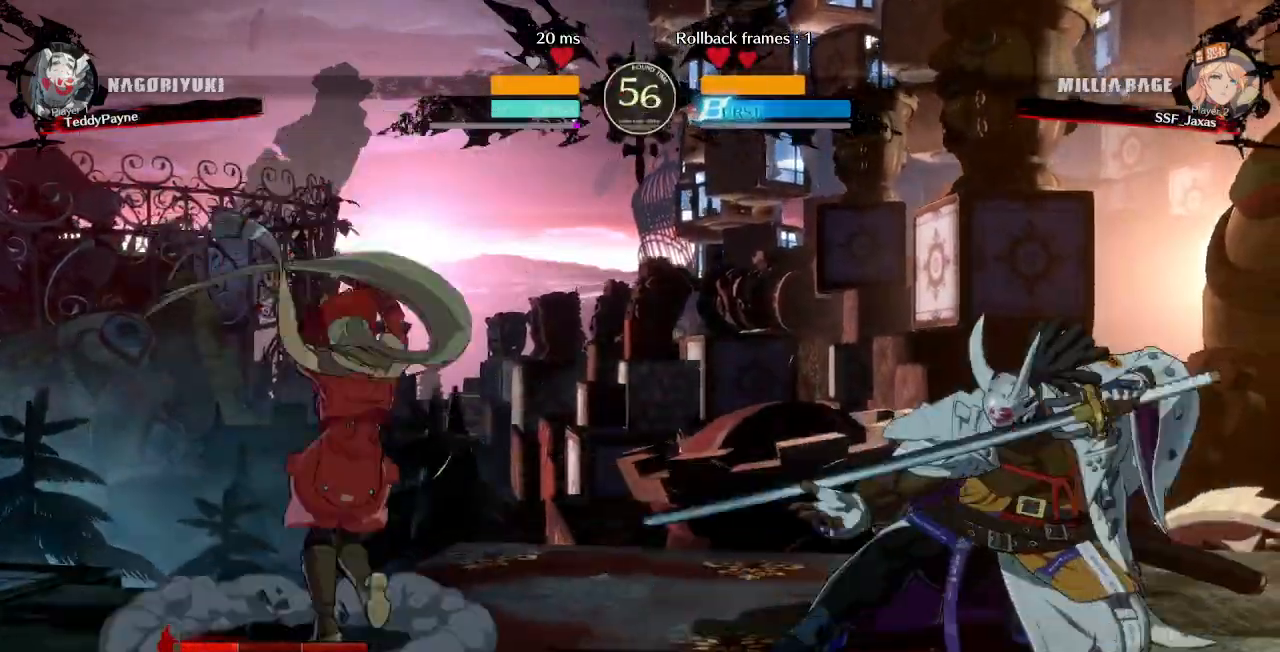
{"dt_ms": 500, "buttons": ["DPAD_RIGHT"], "events": [[117, "L1", "down"], [283, "L1", "up"], [467, "DPAD_LEFT", "up"], [483, "DPAD_RIGHT", "down"]]}
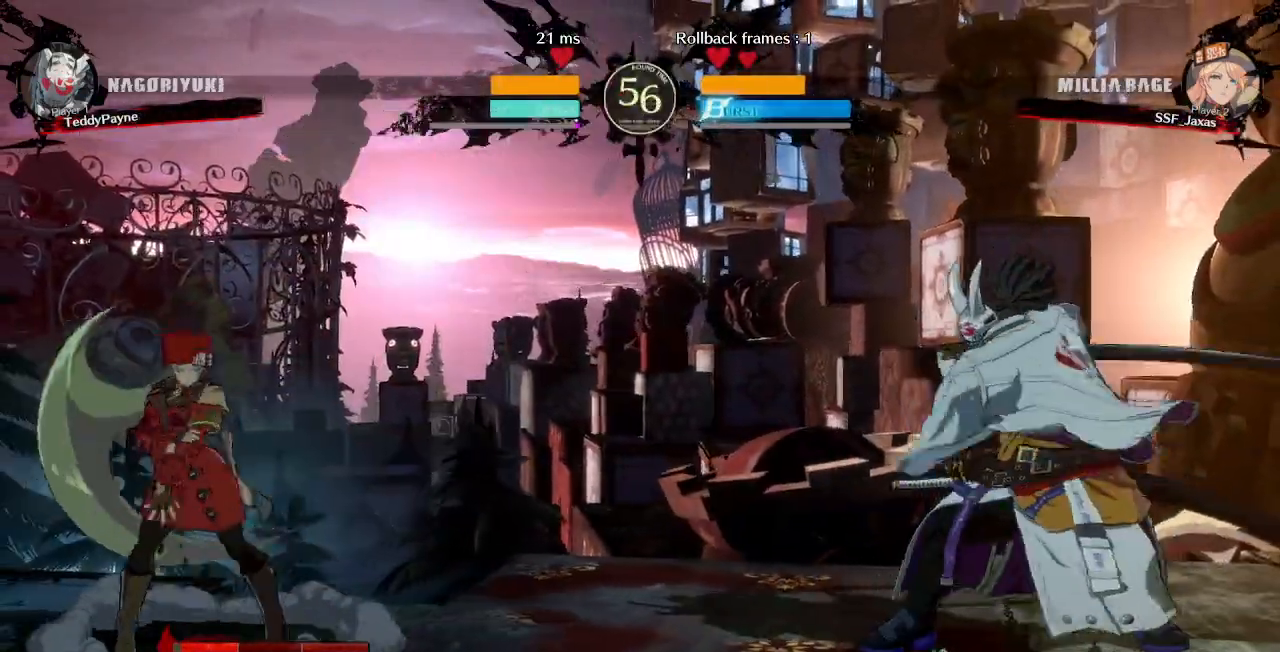
{"dt_ms": 500, "buttons": ["DPAD_DOWN", "DPAD_RIGHT"], "events": [[150, "DPAD_RIGHT", "up"], [167, "DPAD_LEFT", "down"], [417, "DPAD_DOWN", "down"], [467, "DPAD_LEFT", "up"], [500, "DPAD_RIGHT", "down"]]}
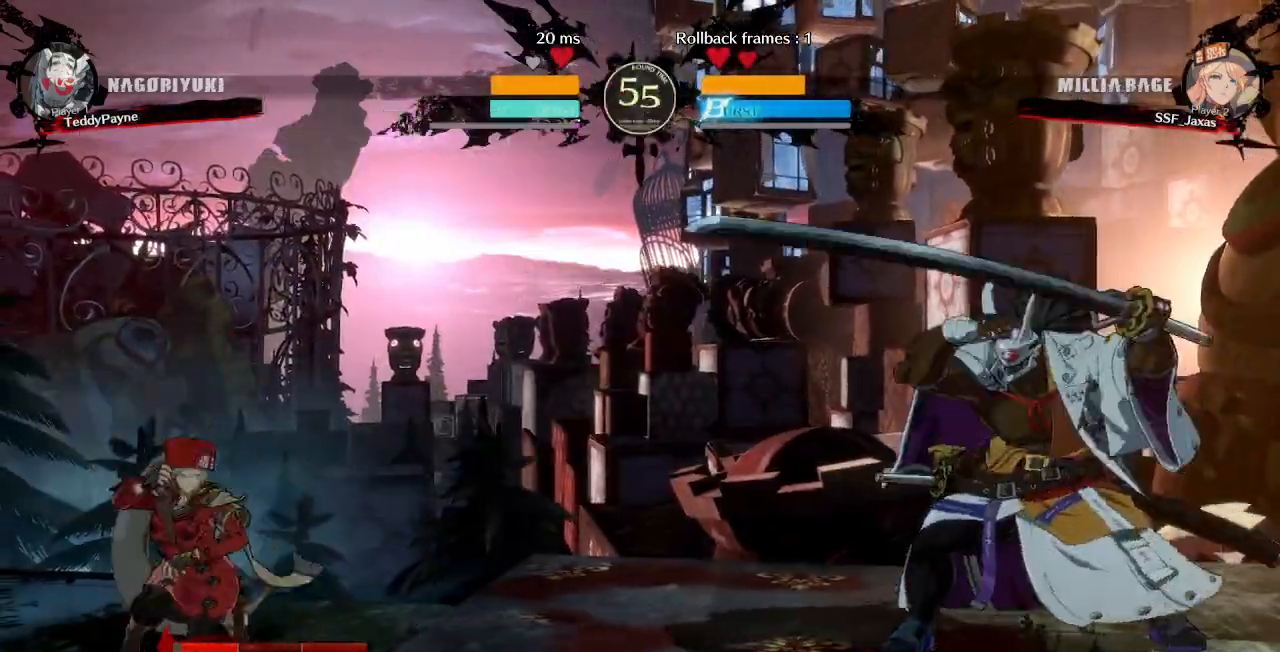
{"dt_ms": 500, "buttons": ["DPAD_LEFT"], "events": [[33, "DPAD_DOWN", "up"], [67, "R1", "down"], [133, "DPAD_LEFT", "down"], [133, "DPAD_RIGHT", "up"], [150, "R1", "up"]]}
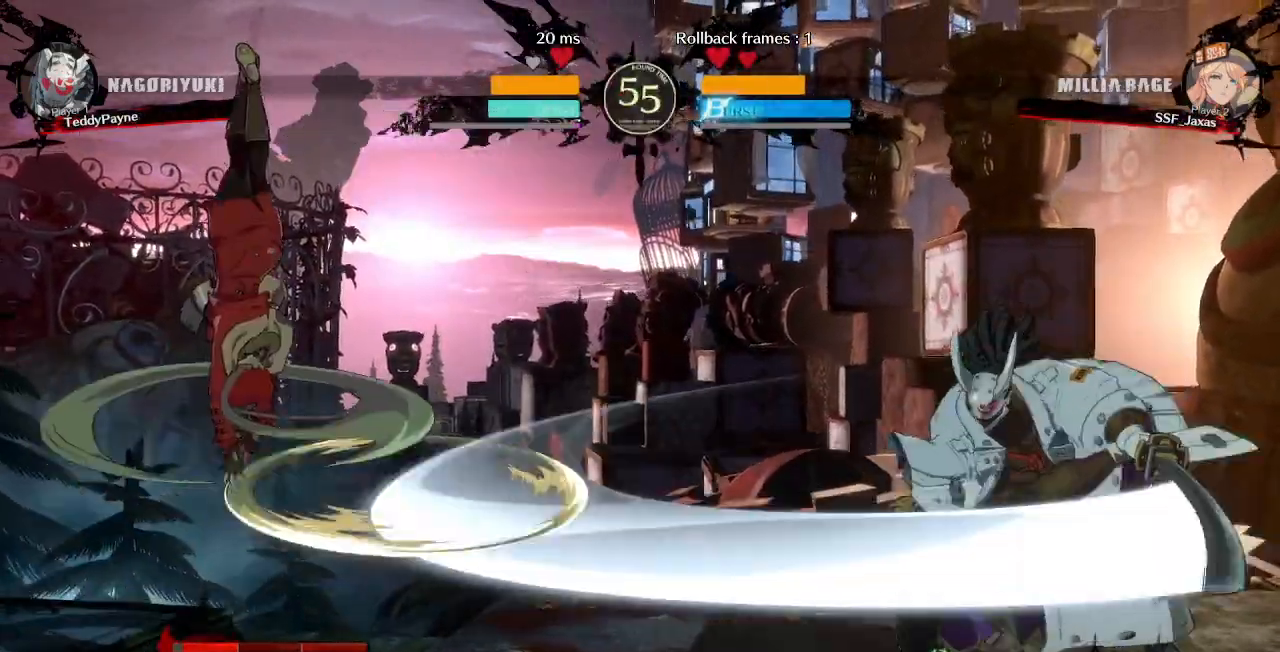
{"dt_ms": 500, "buttons": [], "events": [[200, "DPAD_LEFT", "up"]]}
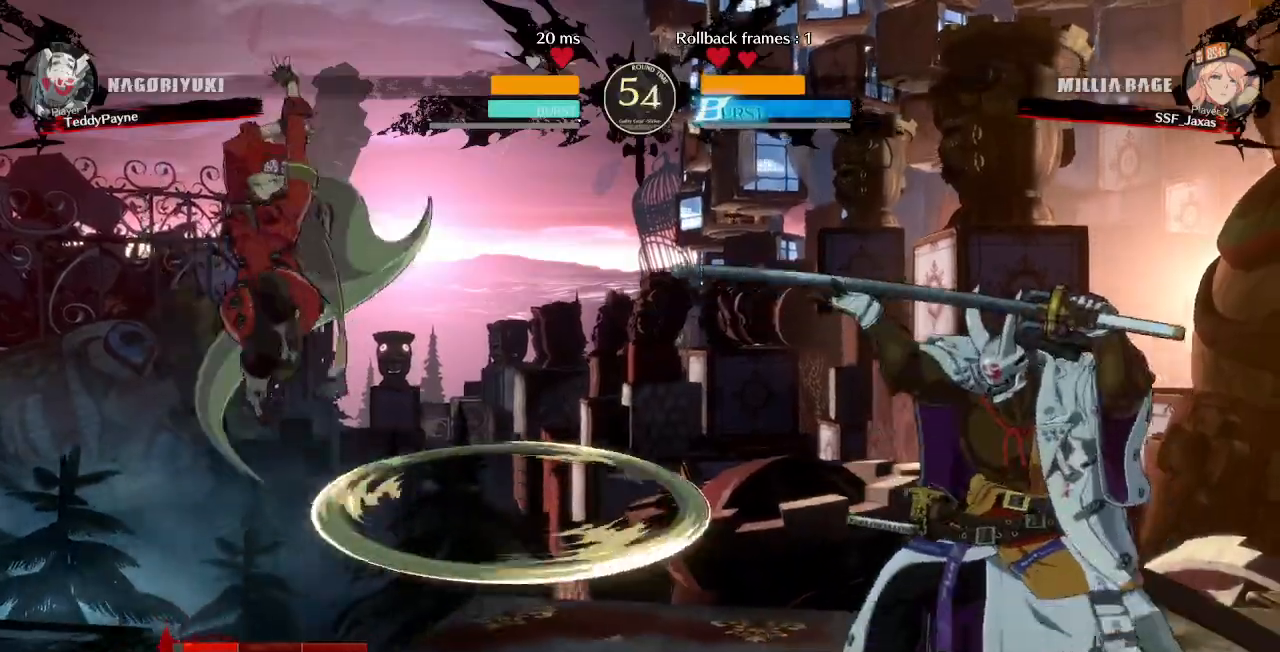
{"dt_ms": 500, "buttons": []}
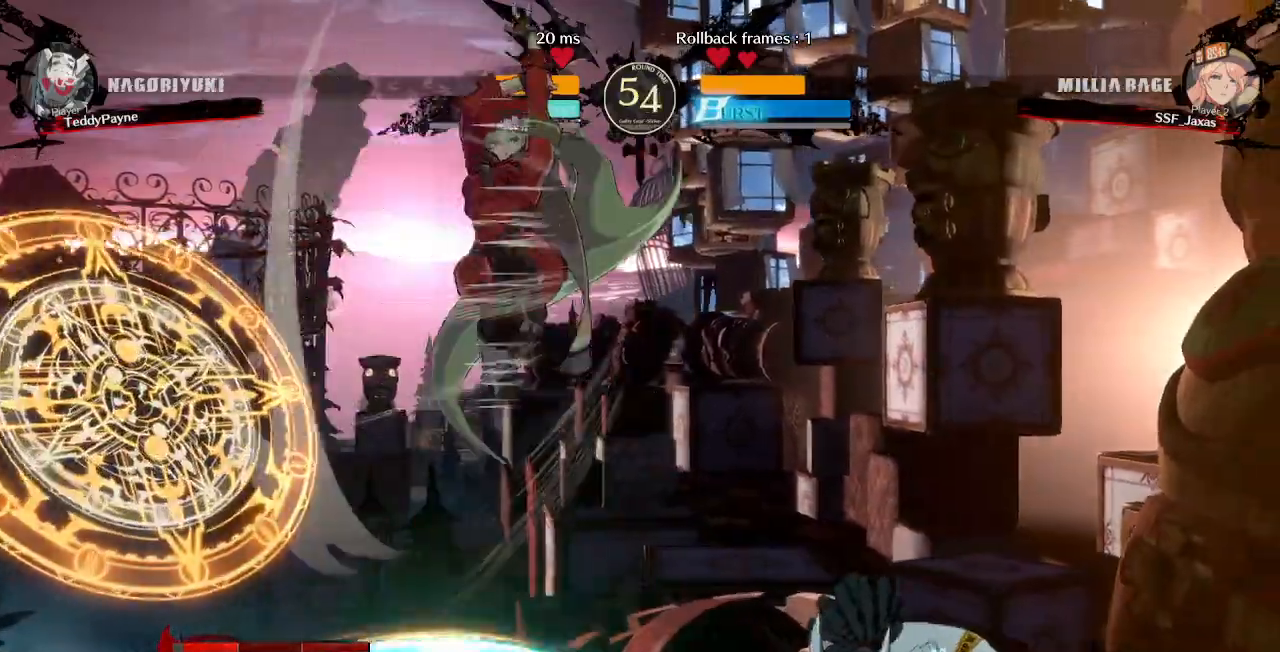
{"dt_ms": 500, "buttons": []}
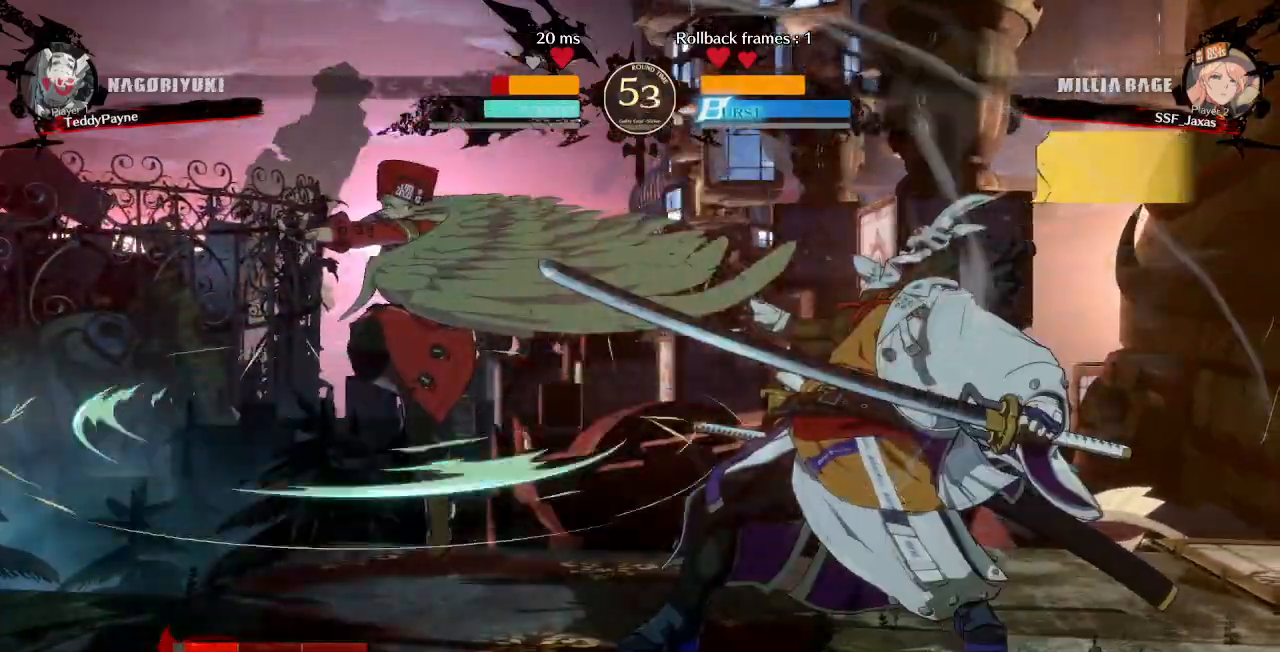
{"dt_ms": 500, "buttons": ["R2", "DPAD_RIGHT"], "events": [[17, "DPAD_RIGHT", "down"], [83, "DPAD_RIGHT", "up"], [133, "DPAD_RIGHT", "down"], [433, "R2", "down"]]}
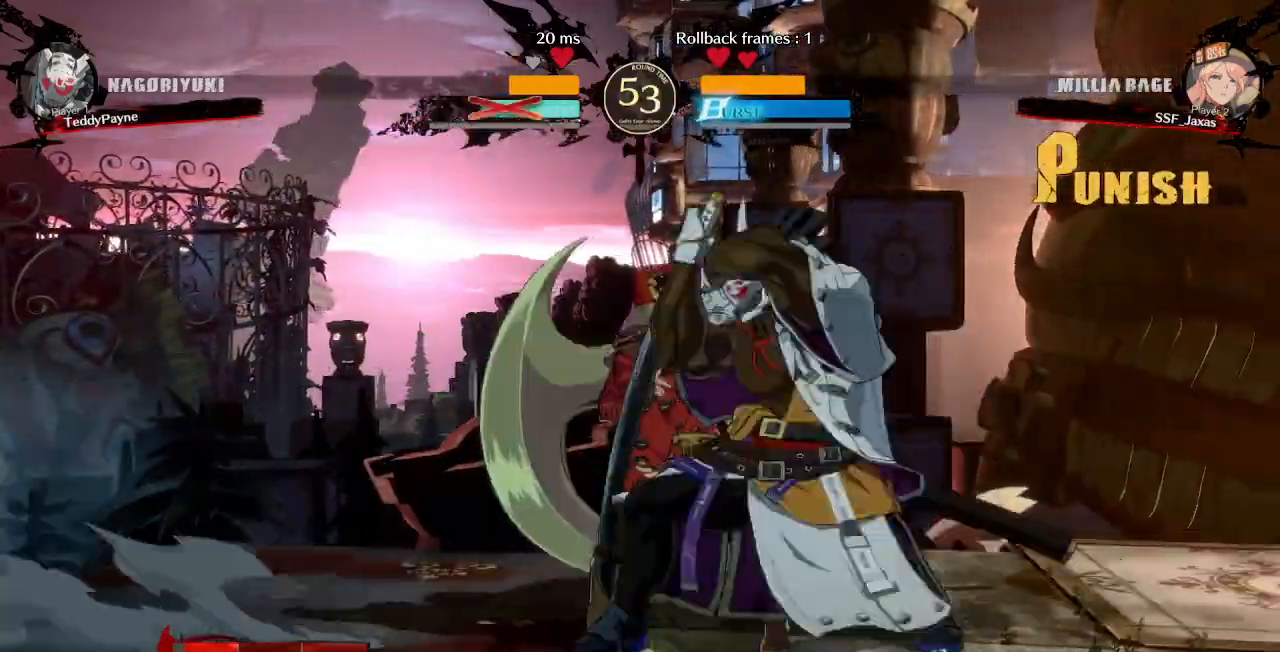
{"dt_ms": 500, "buttons": []}
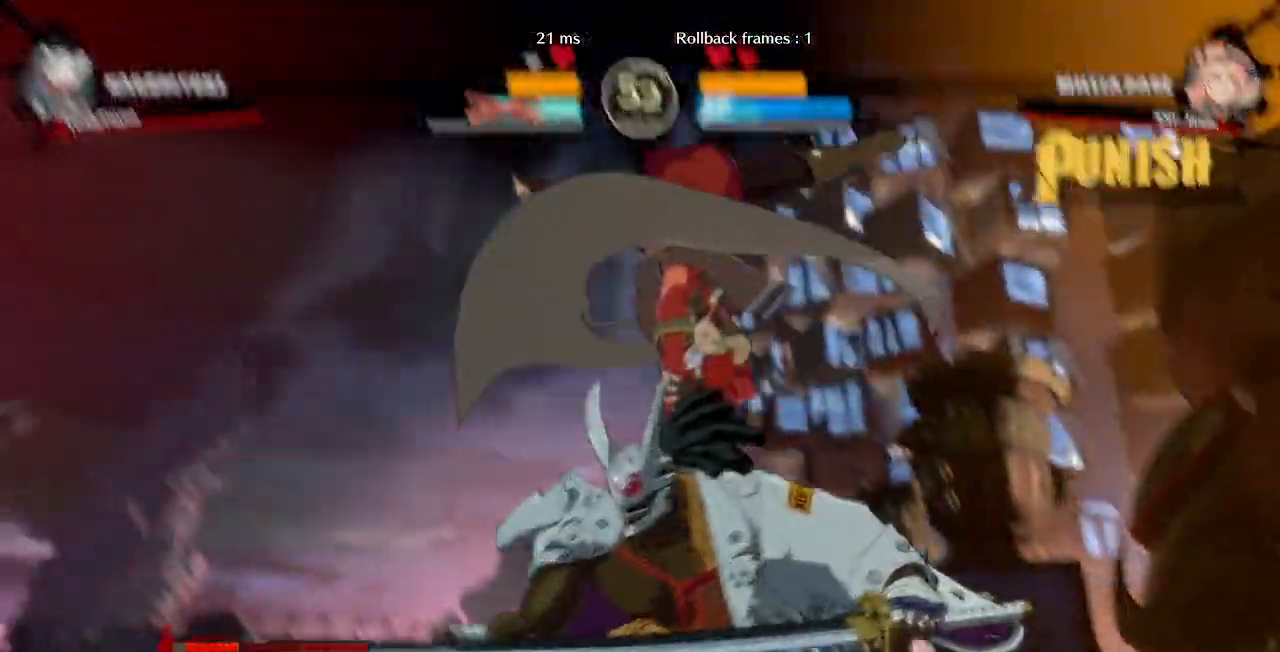
{"dt_ms": 1000, "buttons": ["TRIANGLE"]}
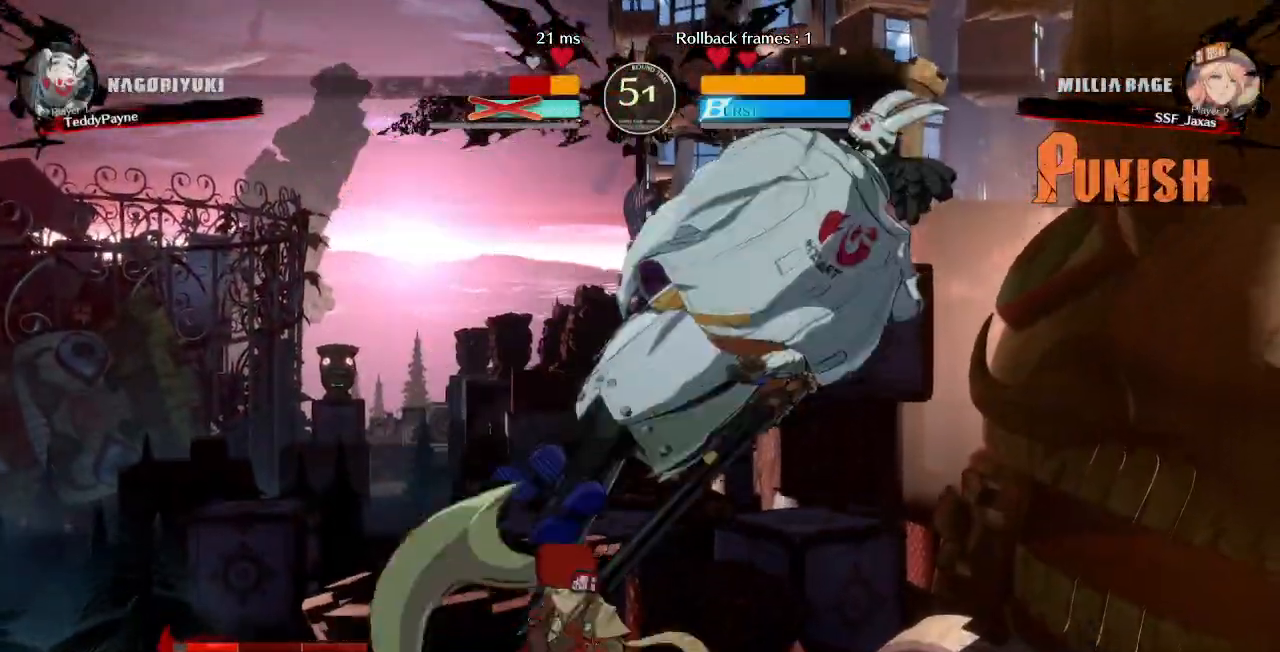
{"dt_ms": 500, "buttons": ["DPAD_UP", "DPAD_RIGHT"], "events": [[50, "TRIANGLE", "up"], [450, "DPAD_RIGHT", "down"], [467, "DPAD_UP", "down"]]}
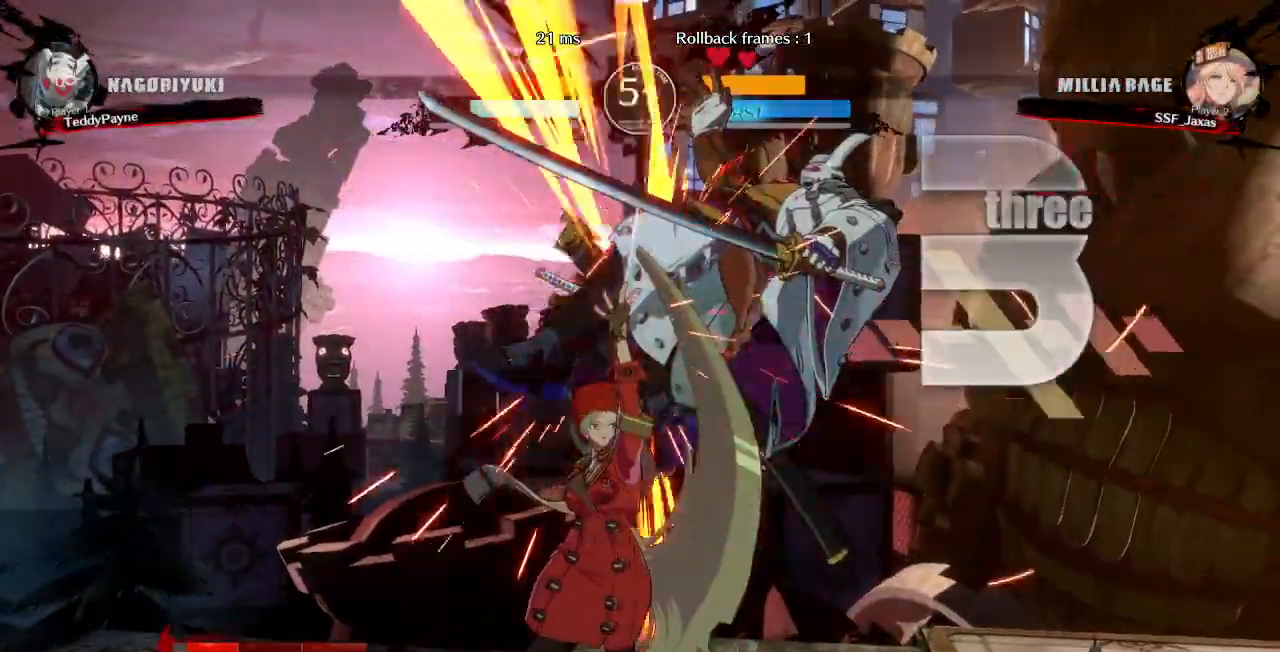
{"dt_ms": 500, "buttons": ["DPAD_RIGHT"], "events": [[100, "DPAD_UP", "up"], [117, "TRIANGLE", "down"], [233, "TRIANGLE", "up"], [350, "R2", "down"], [483, "R2", "up"]]}
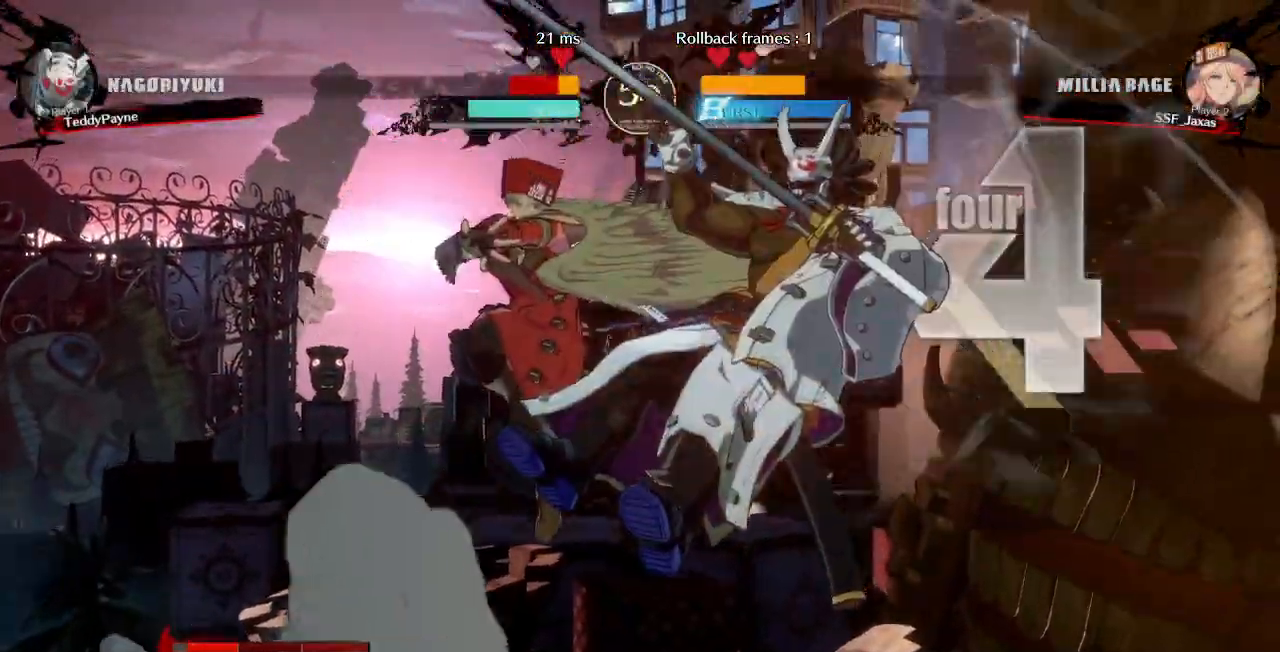
{"dt_ms": 500, "buttons": [], "events": [[217, "DPAD_UP", "down"], [317, "DPAD_RIGHT", "up"], [317, "DPAD_UP", "up"], [367, "TRIANGLE", "down"], [483, "TRIANGLE", "up"]]}
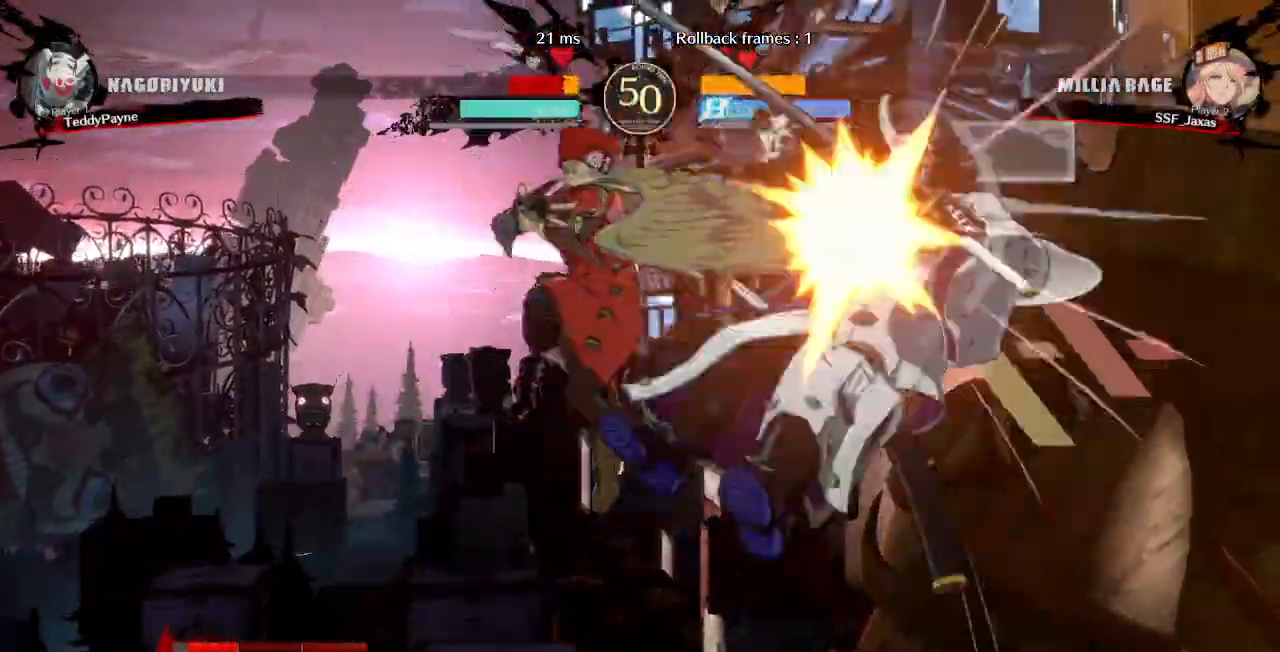
{"dt_ms": 500, "buttons": ["SQUARE"], "events": [[467, "SQUARE", "down"]]}
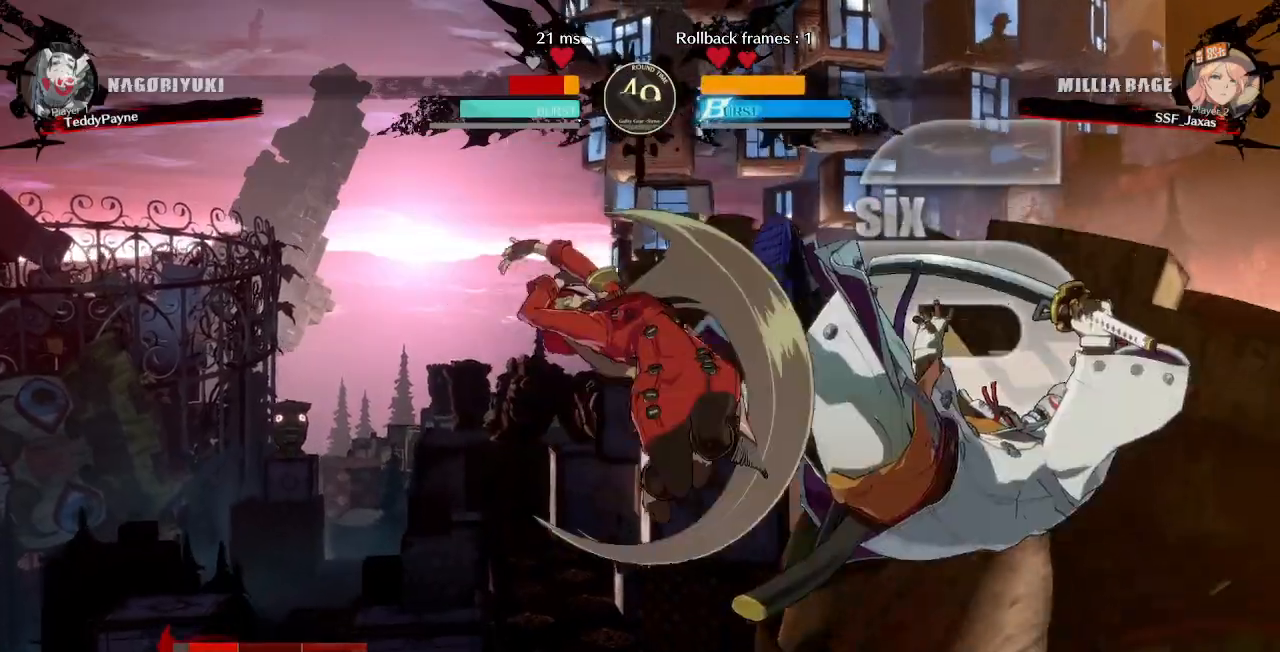
{"dt_ms": 500, "buttons": ["L1"], "events": [[67, "SQUARE", "up"], [150, "R2", "down"], [333, "R2", "up"], [500, "L1", "down"]]}
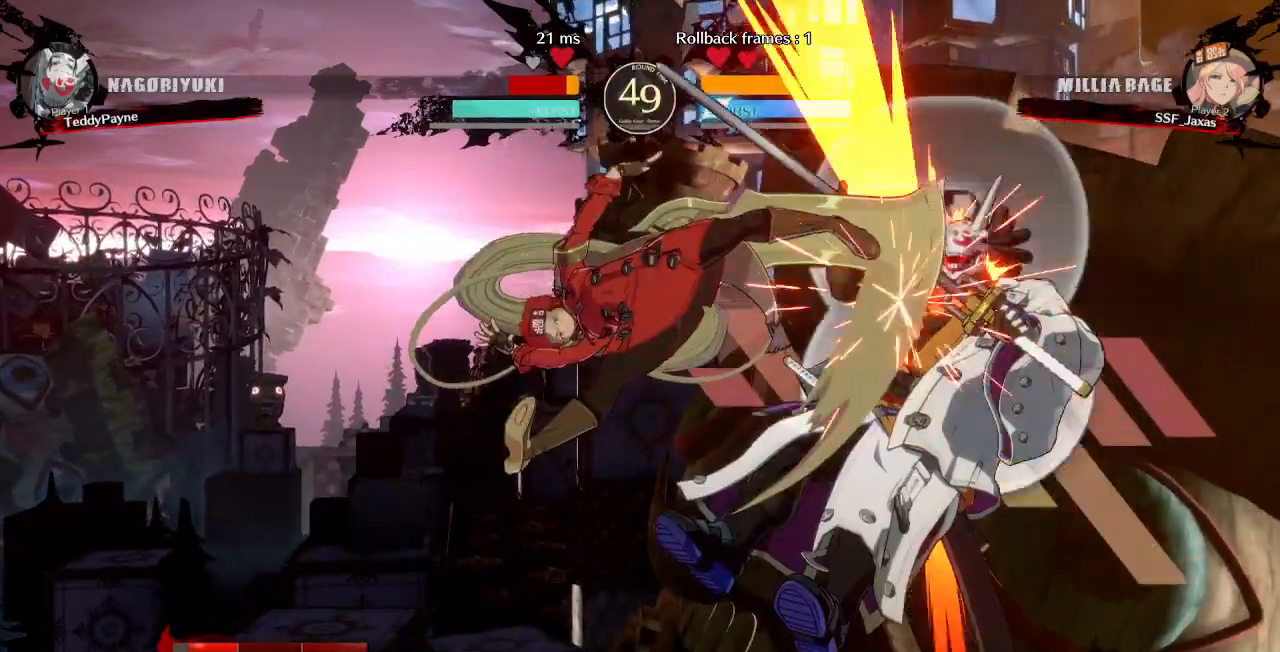
{"dt_ms": 500, "buttons": ["R2"], "events": [[167, "L1", "up"], [267, "SQUARE", "down"], [383, "SQUARE", "up"], [483, "R2", "down"]]}
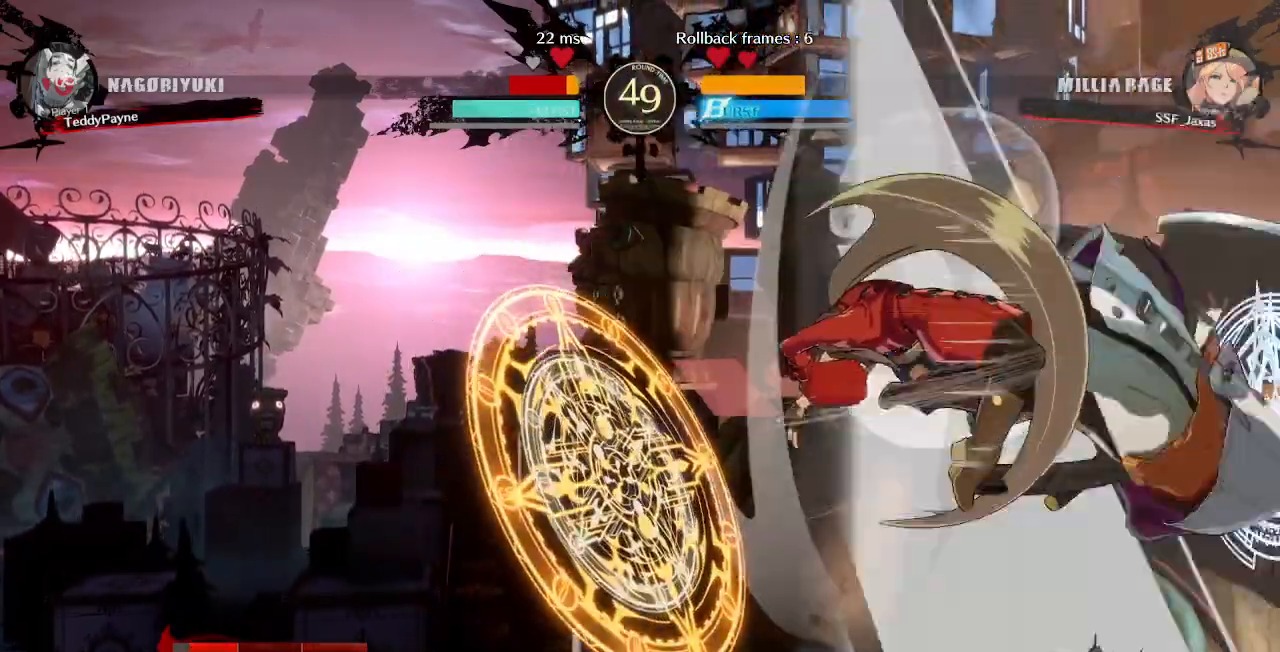
{"dt_ms": 500, "buttons": [], "events": [[167, "R2", "up"]]}
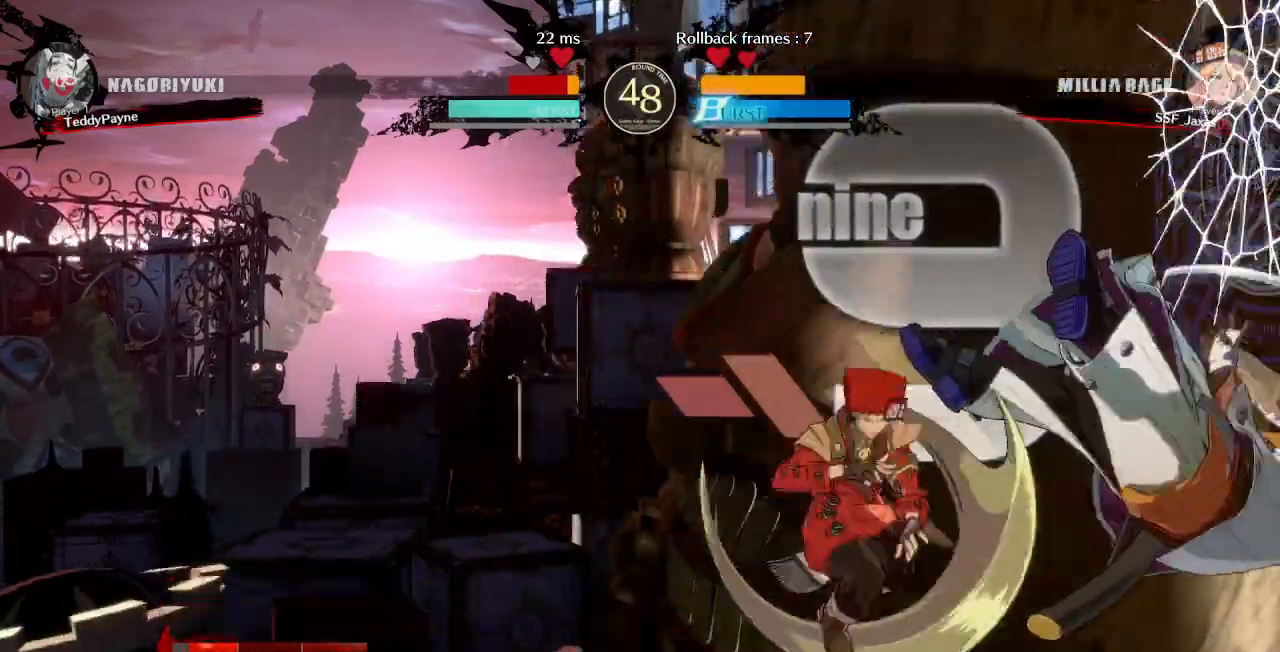
{"dt_ms": 500, "buttons": ["DPAD_RIGHT"]}
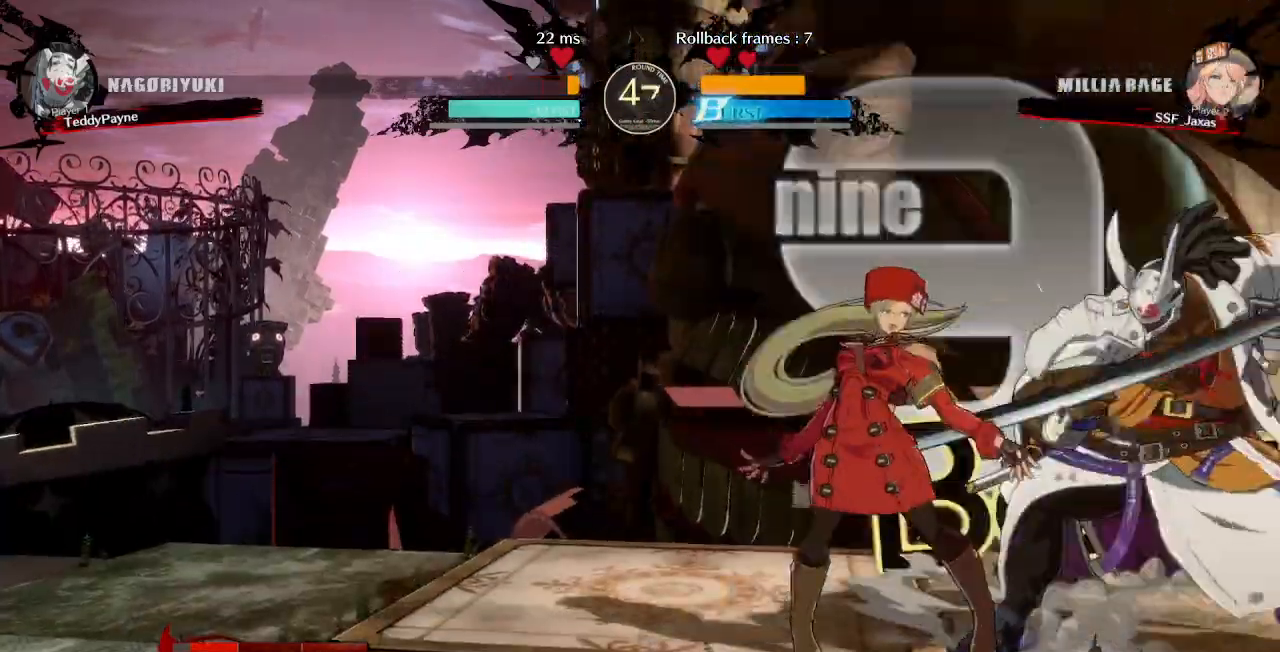
{"dt_ms": 1000, "buttons": ["SQUARE", "DPAD_DOWN", "DPAD_LEFT"]}
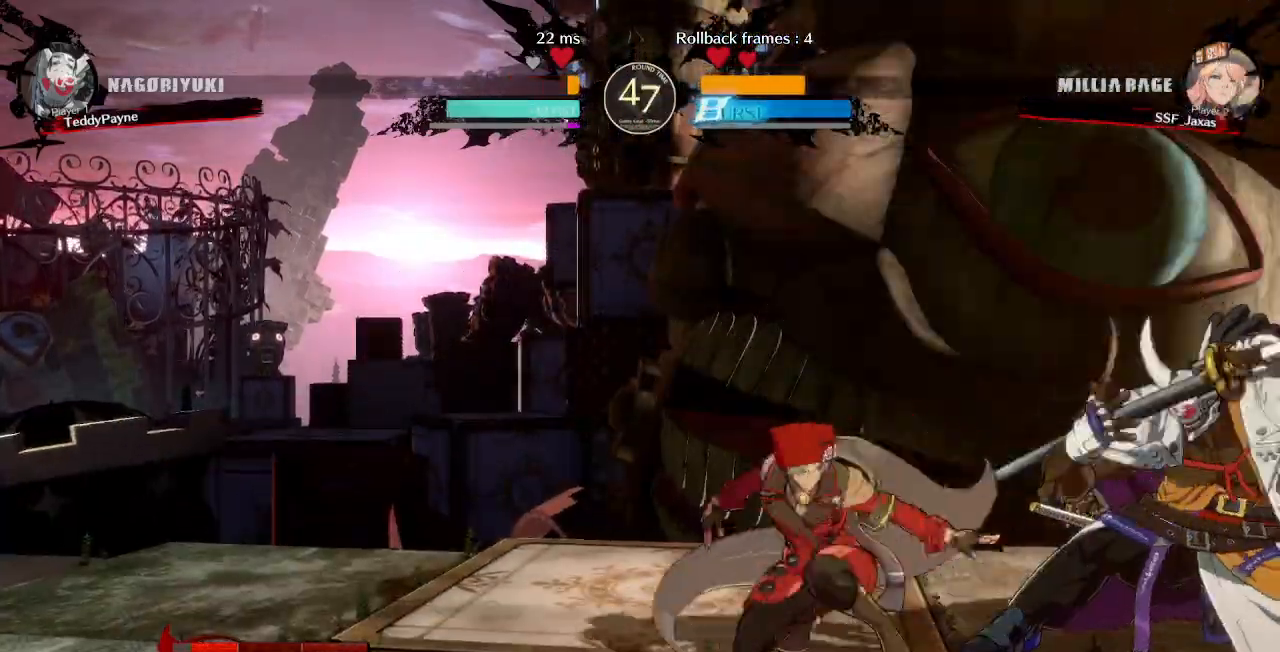
{"dt_ms": 500, "buttons": [], "events": [[67, "SQUARE", "up"], [150, "R2", "down"], [300, "R2", "up"], [317, "DPAD_LEFT", "up"], [333, "DPAD_DOWN", "up"]]}
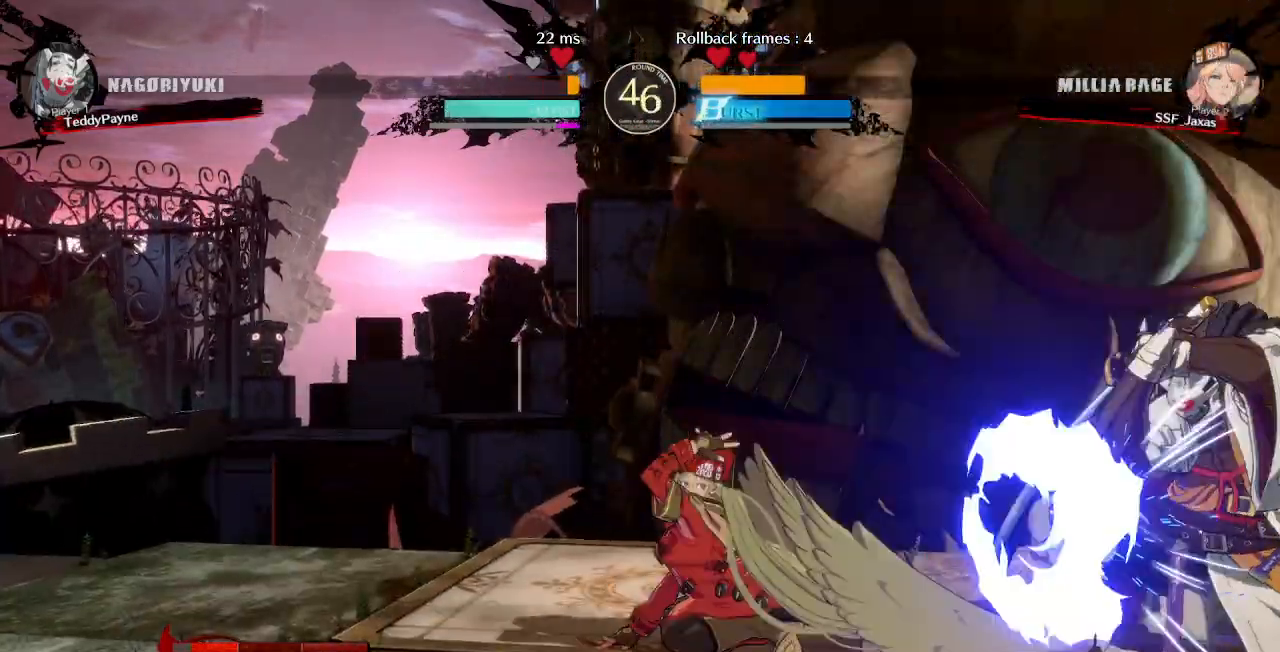
{"dt_ms": 500, "buttons": ["DPAD_LEFT"], "events": [[117, "DPAD_DOWN", "down"], [183, "DPAD_RIGHT", "down"], [250, "DPAD_DOWN", "up"], [300, "TRIANGLE", "down"], [400, "DPAD_LEFT", "down"], [400, "DPAD_RIGHT", "up"], [450, "TRIANGLE", "up"]]}
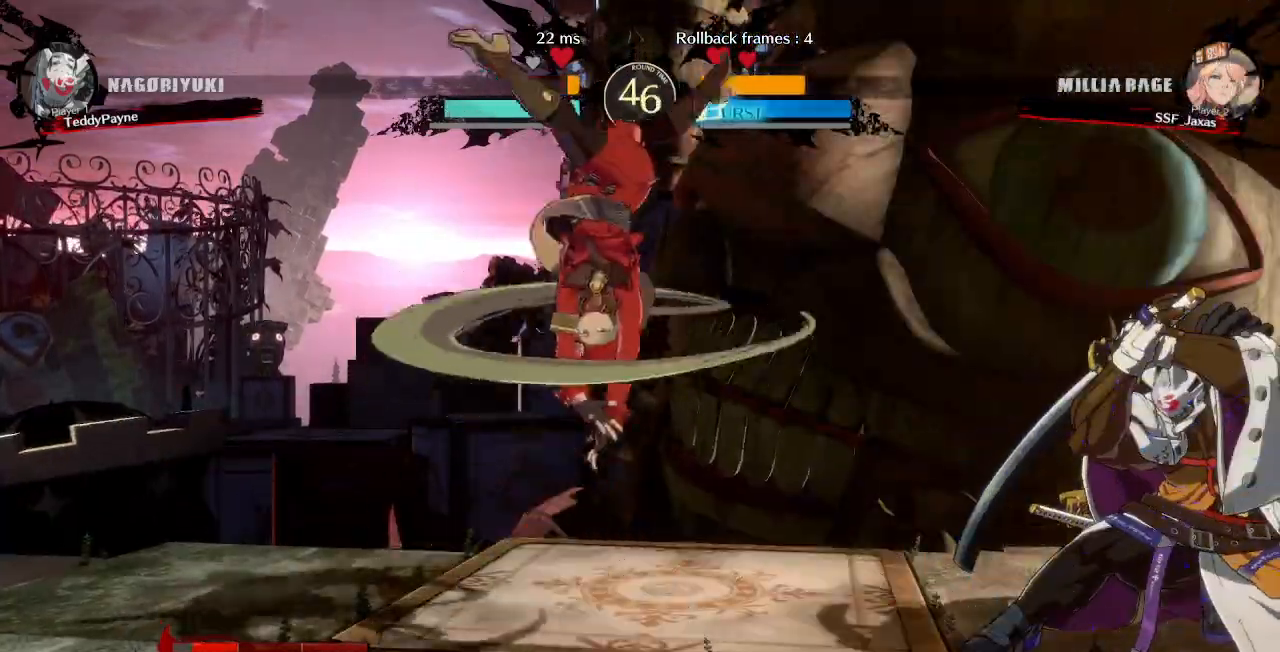
{"dt_ms": 500, "buttons": ["DPAD_LEFT"]}
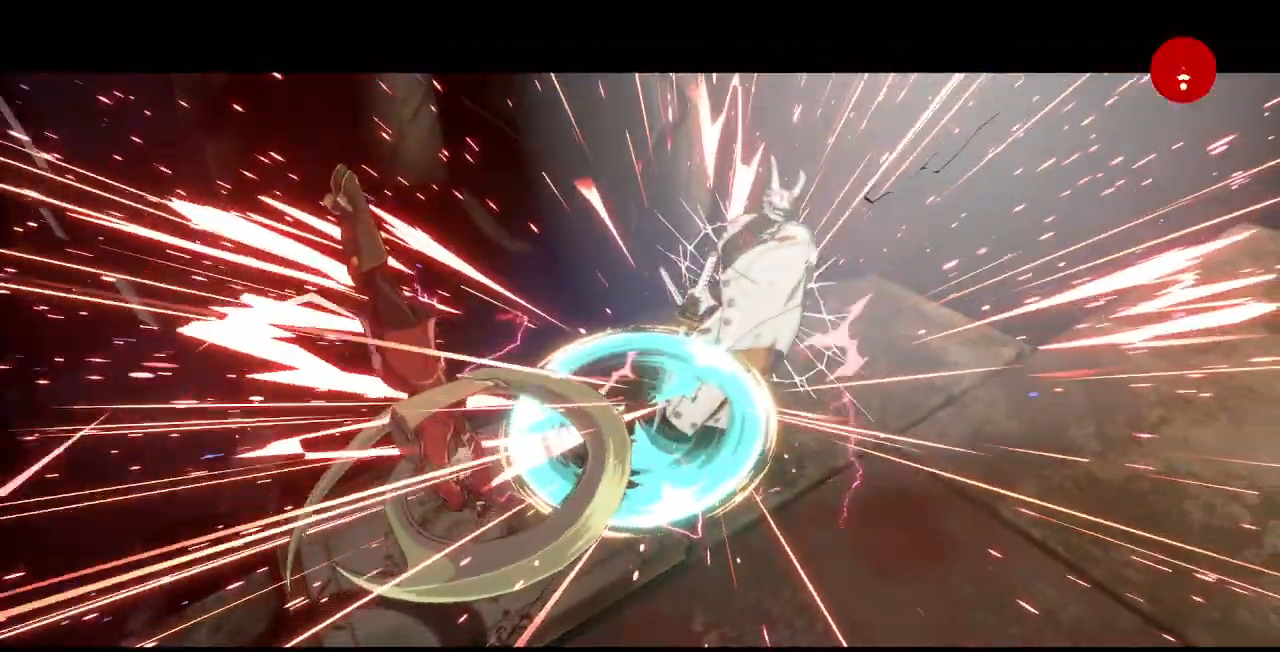
{"dt_ms": 500, "buttons": [], "events": [[117, "DPAD_LEFT", "up"]]}
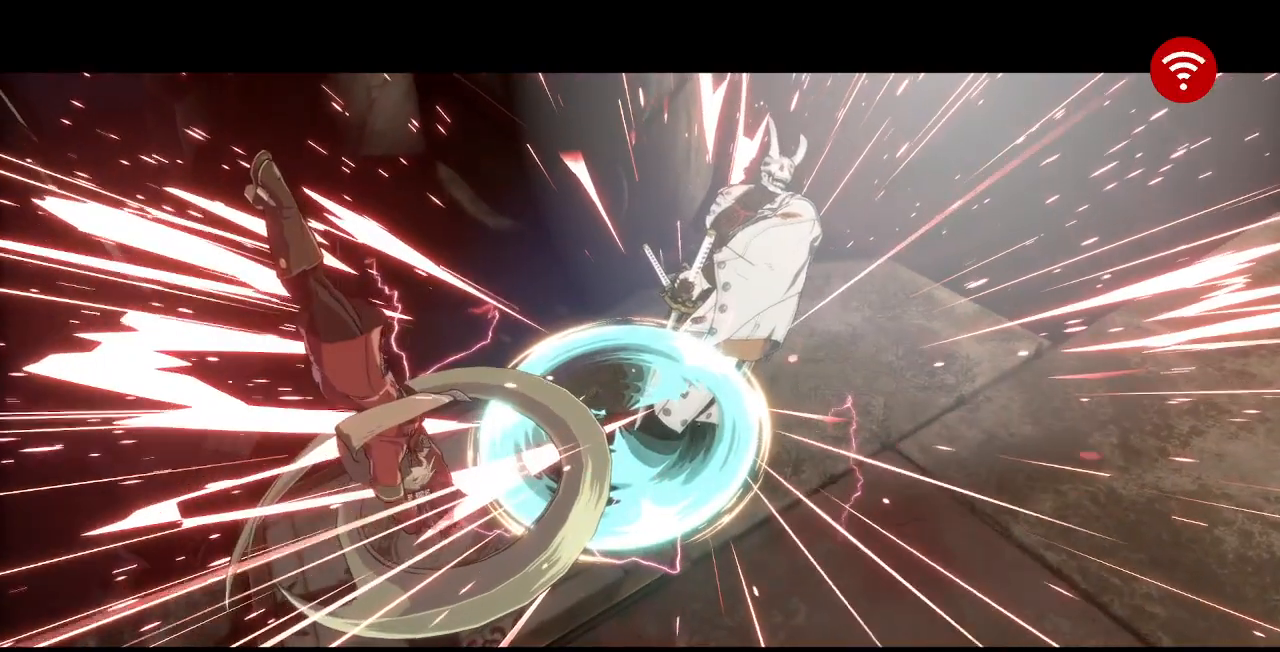
{"dt_ms": 500, "buttons": [], "events": []}
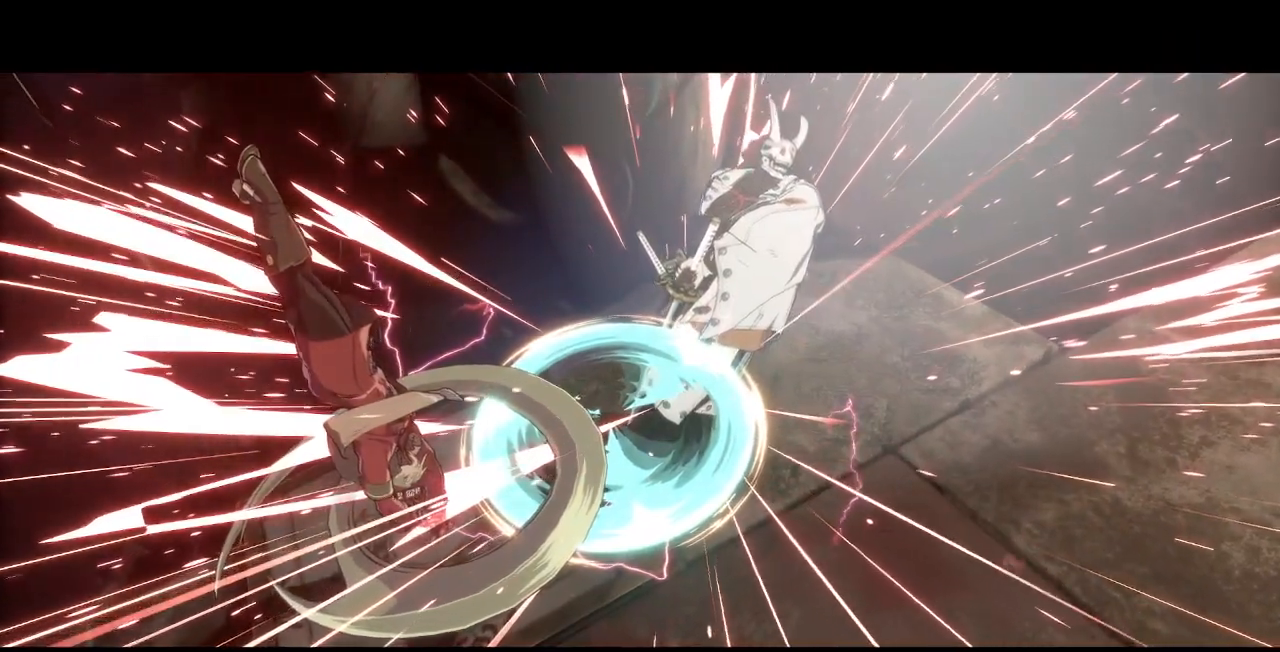
{"dt_ms": 500, "buttons": [], "events": []}
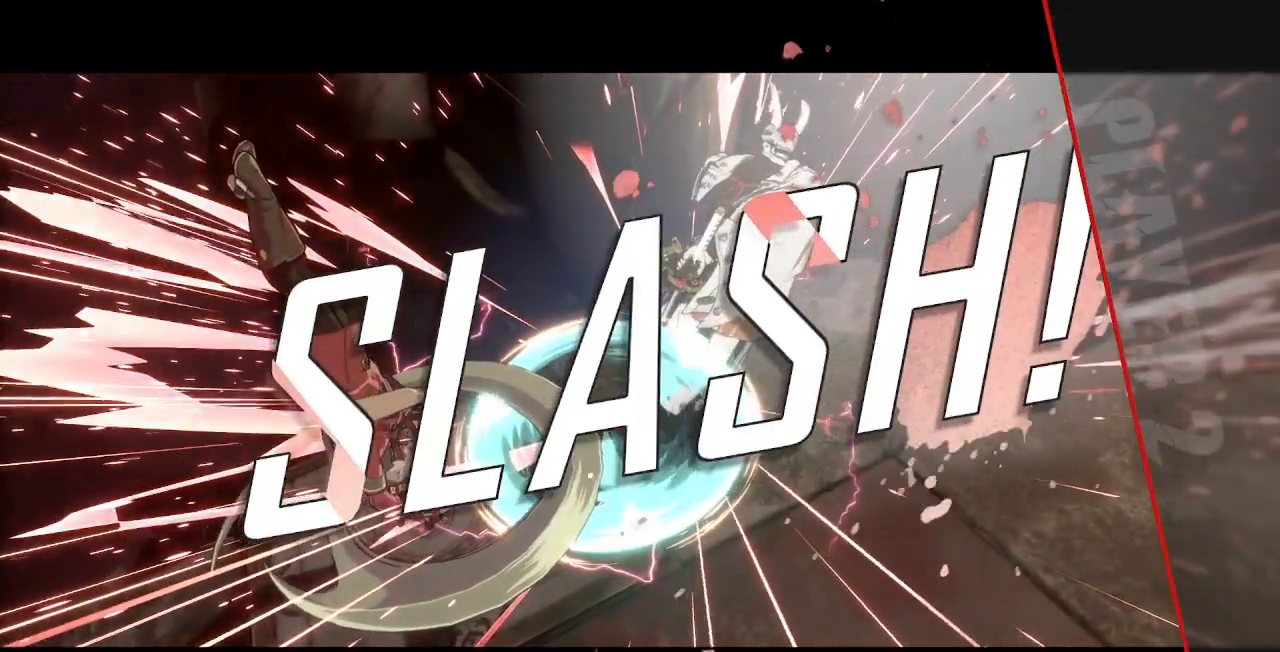
{"dt_ms": 500, "buttons": [], "events": []}